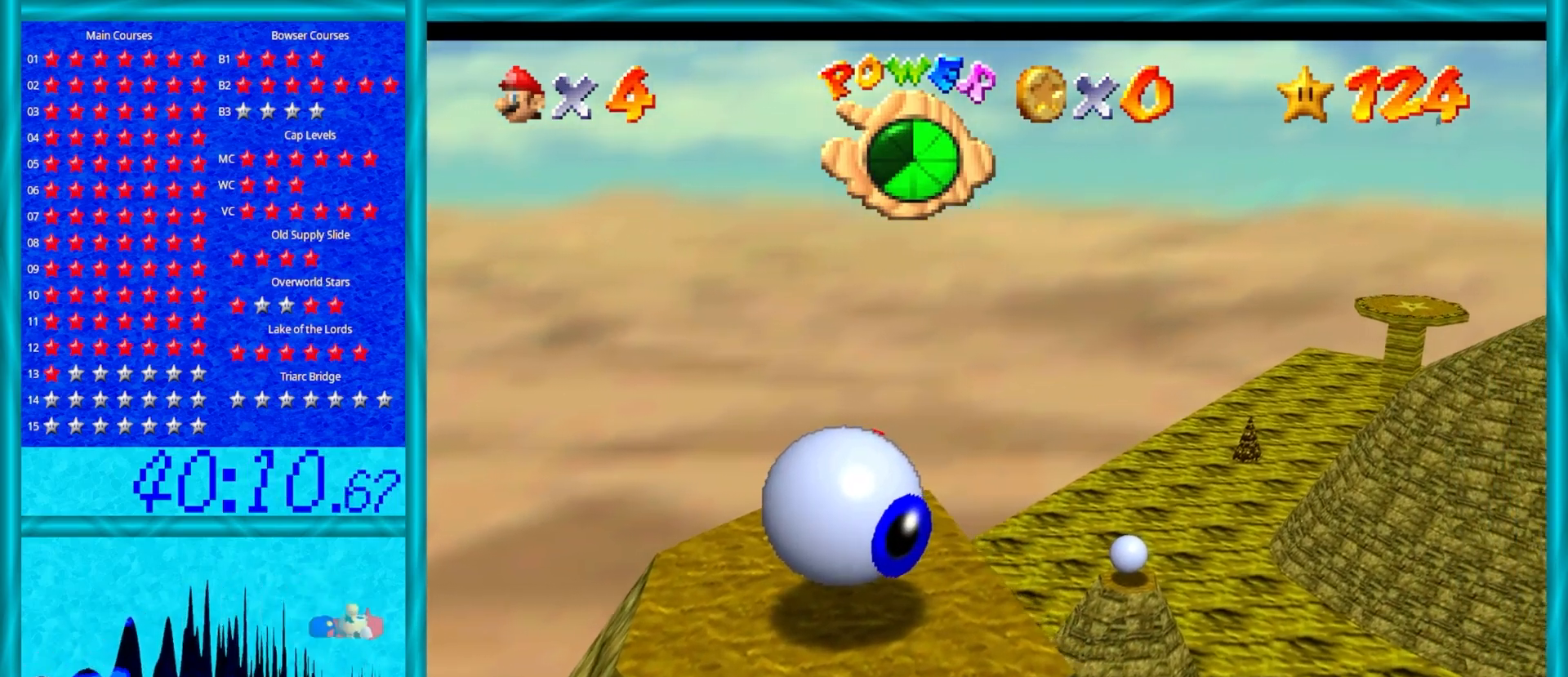
Gameplay with a controller (Nintendo layout); each line is a JSON object with the inputs held at the frame after it. "events" lists button and stick changes between this image and that frame as [ms after this image, input, new state], when the widget could be followed in between. Not read: L1 L3 R3.
{"buttons": [], "left_stick": "down", "events": [[467, "left_stick", "down"]]}
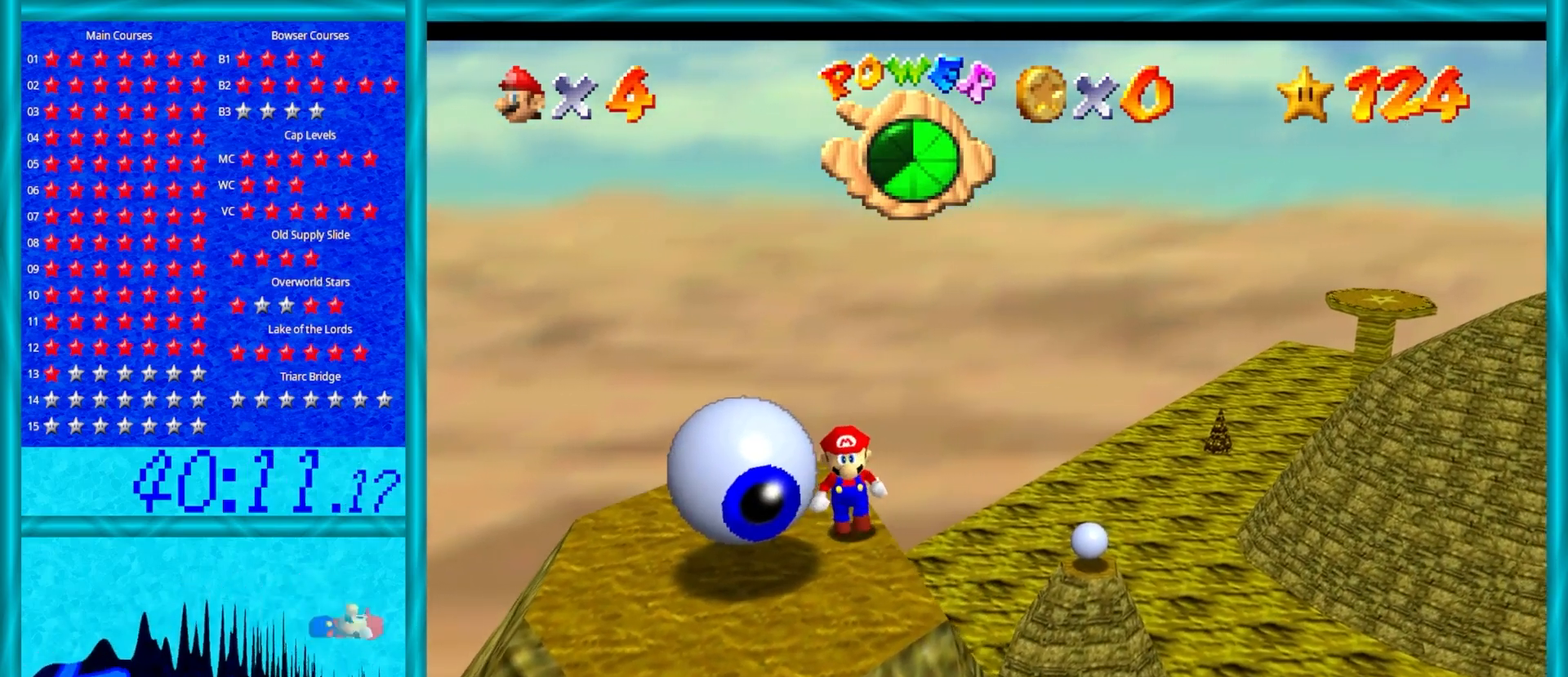
{"buttons": [], "left_stick": "down", "events": []}
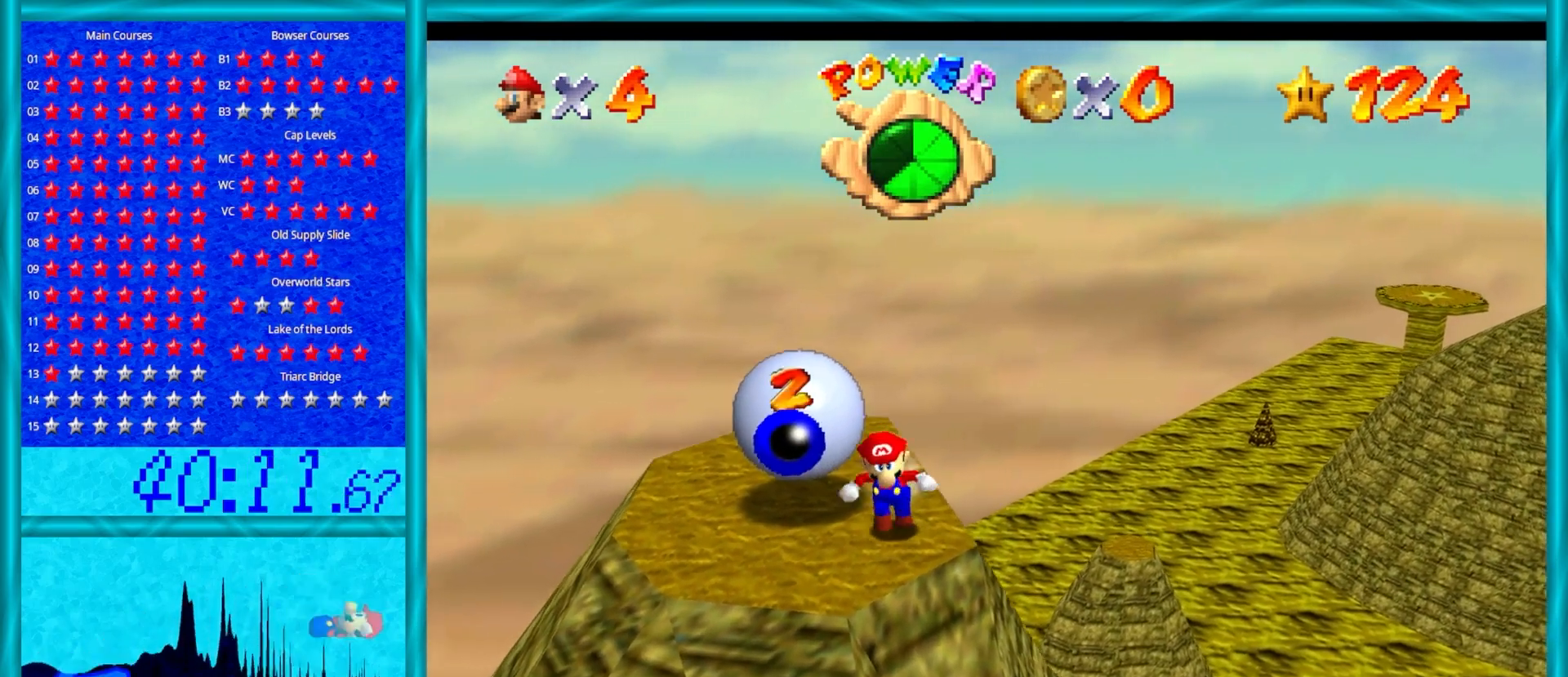
{"buttons": [], "left_stick": "center", "events": [[233, "left_stick", "left"], [333, "left_stick", "up-left"], [500, "left_stick", "center"]]}
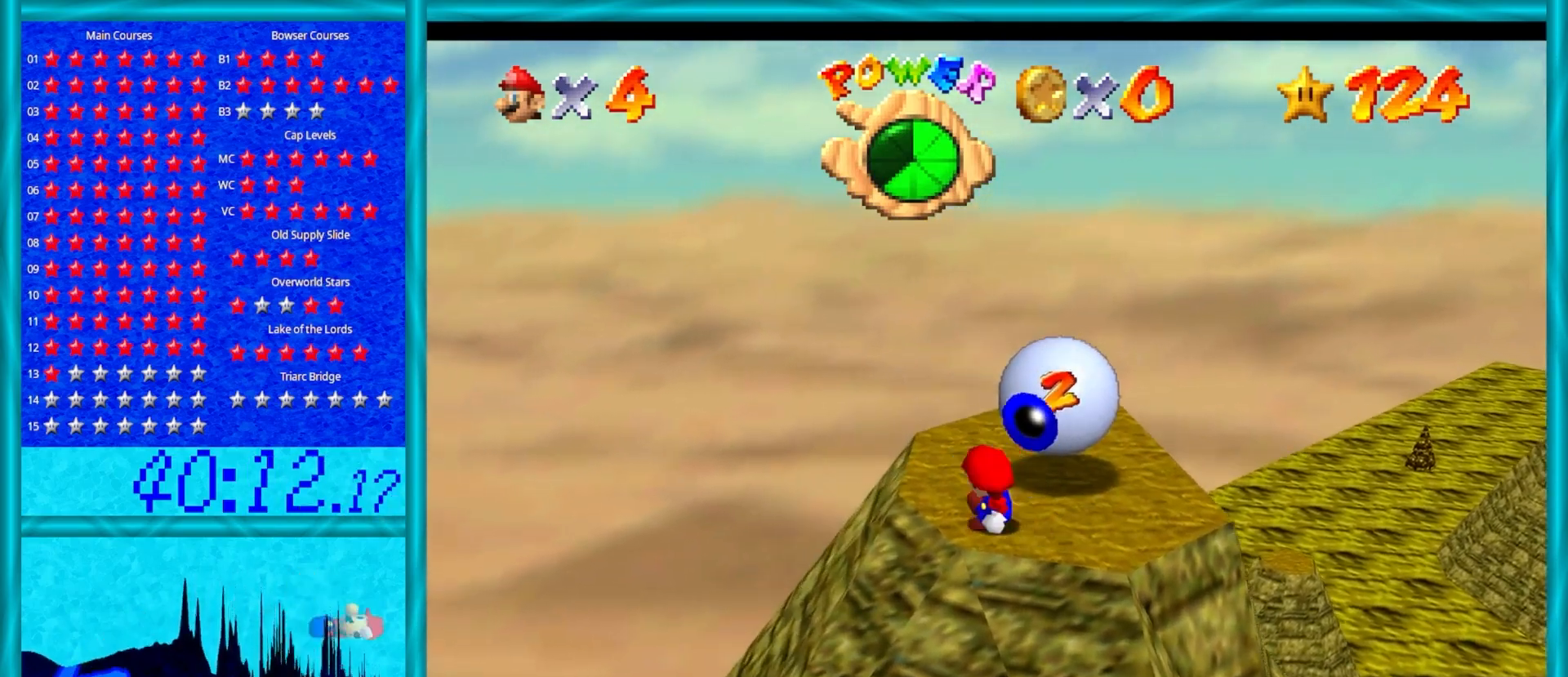
{"buttons": [], "left_stick": "up", "events": [[200, "left_stick", "up"]]}
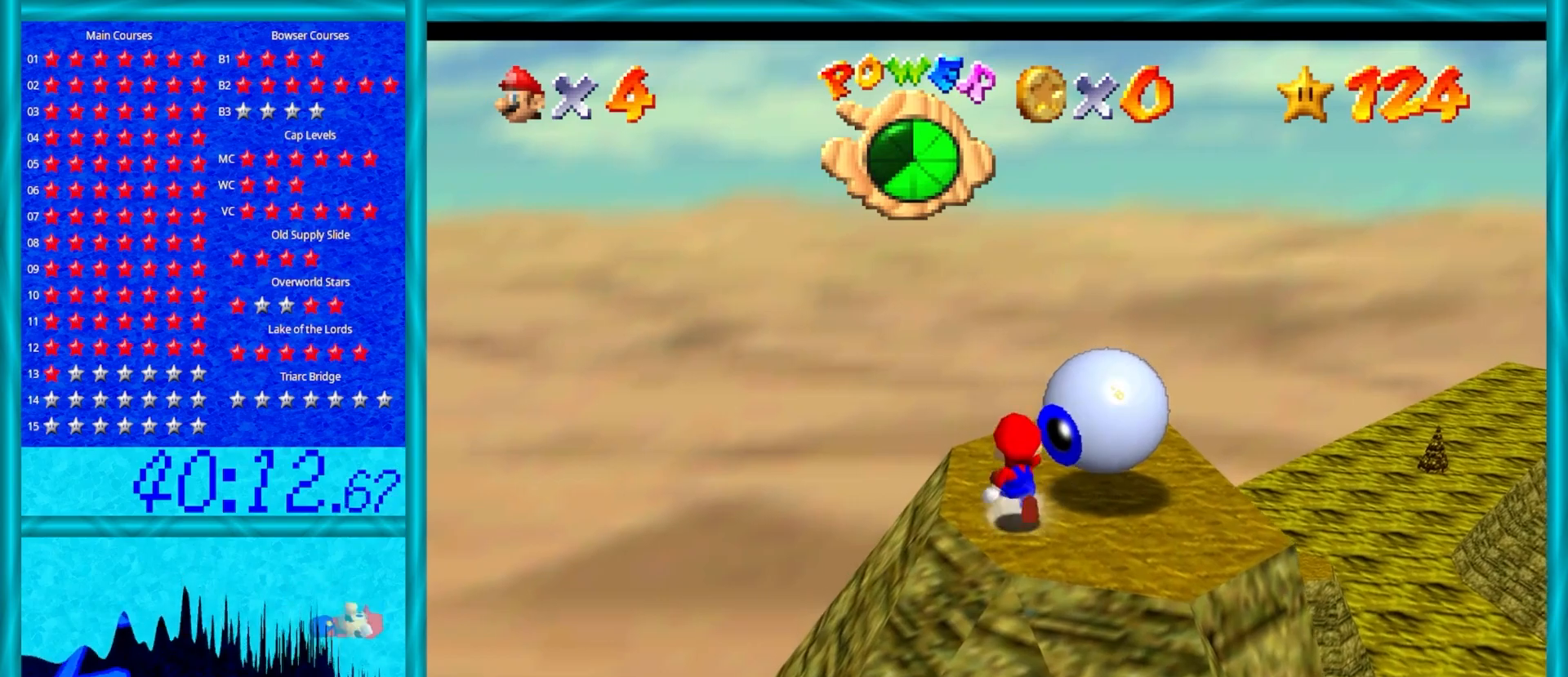
{"buttons": [], "left_stick": "up", "events": []}
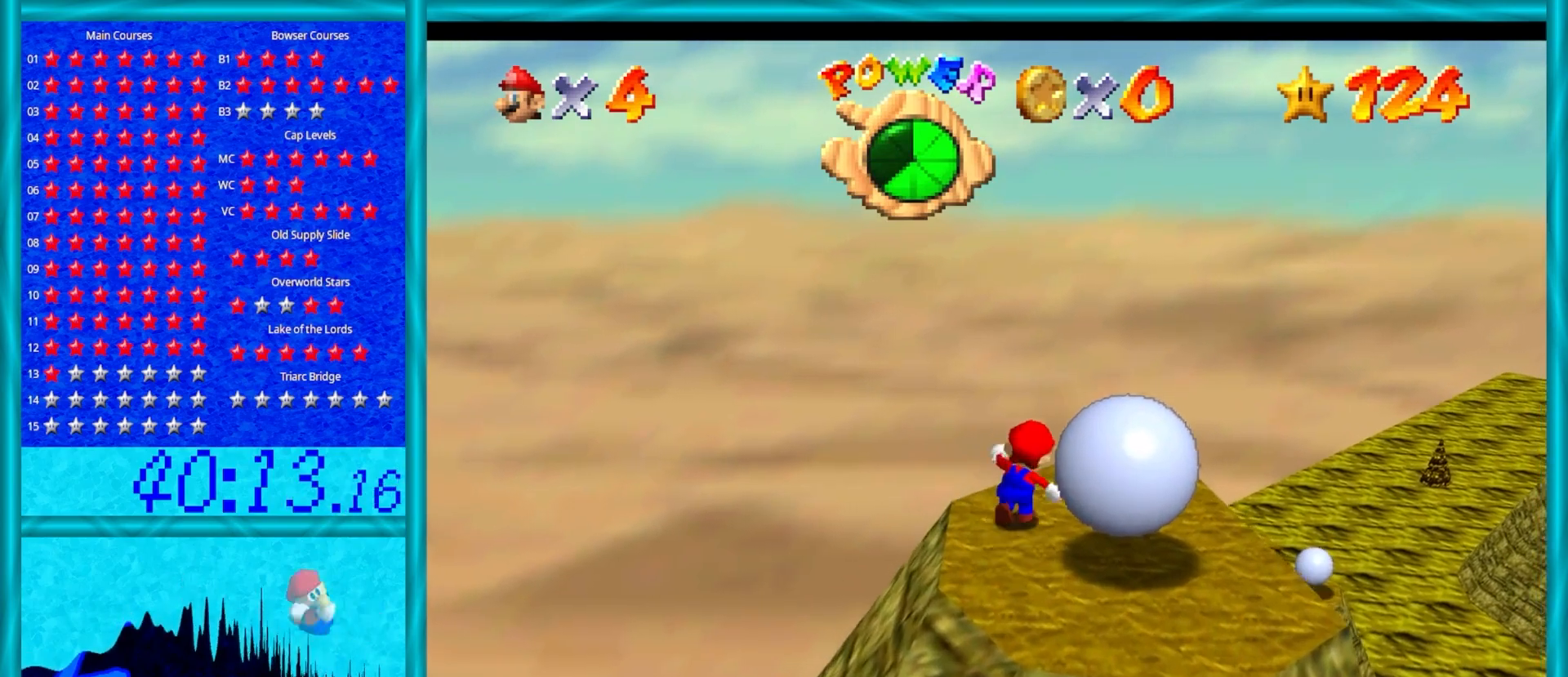
{"buttons": [], "left_stick": "down-right", "events": [[50, "left_stick", "up-right"], [233, "left_stick", "right"], [383, "left_stick", "down-right"]]}
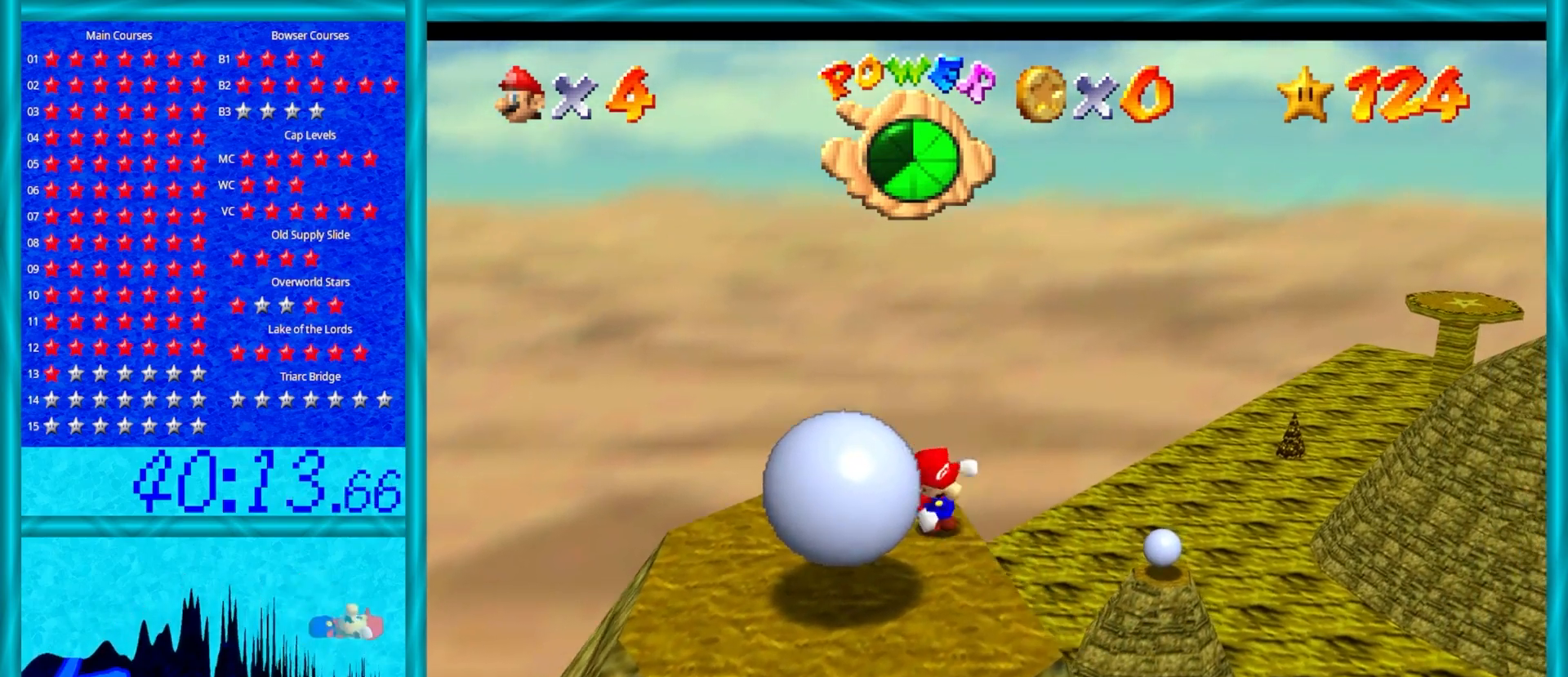
{"buttons": [], "left_stick": "up-left", "events": [[50, "left_stick", "down"], [400, "left_stick", "left"], [483, "left_stick", "up-left"]]}
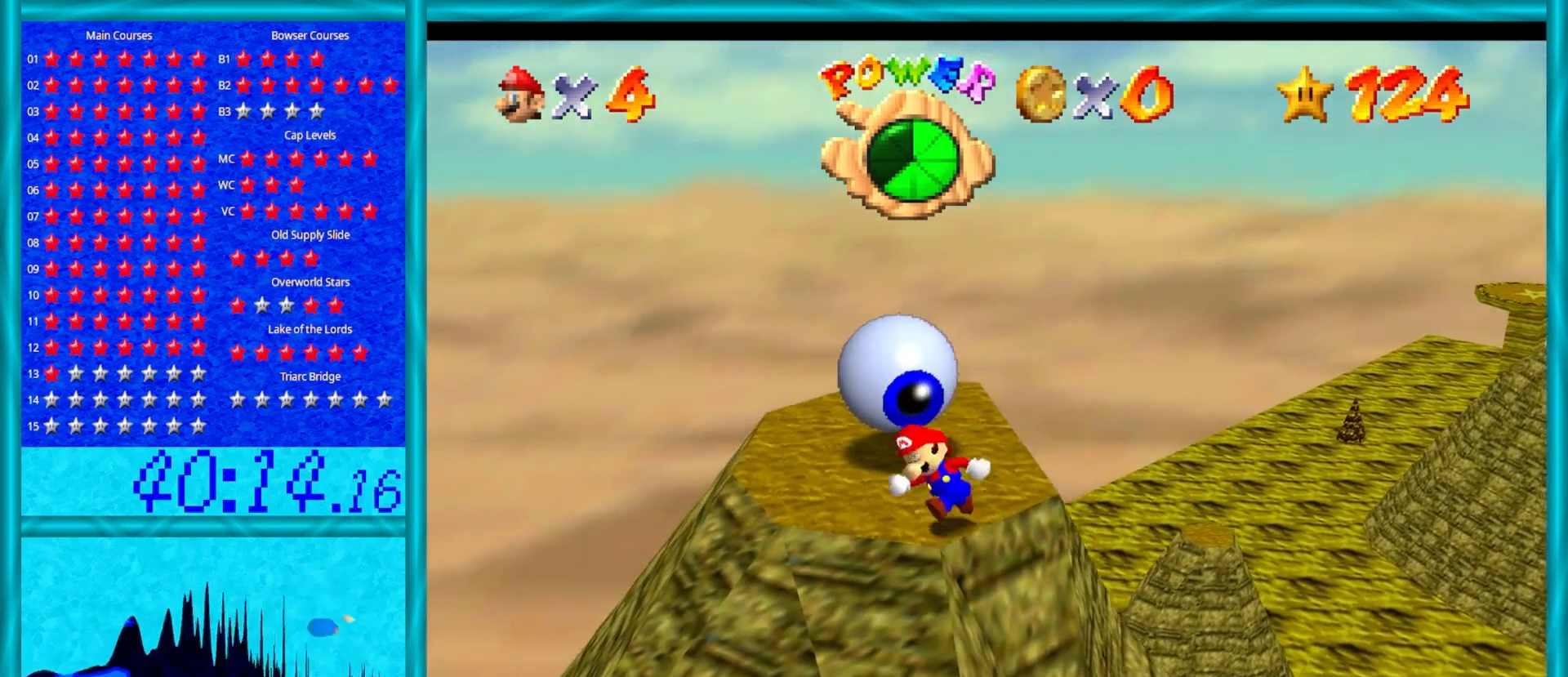
{"buttons": [], "left_stick": "up", "events": [[350, "left_stick", "up"]]}
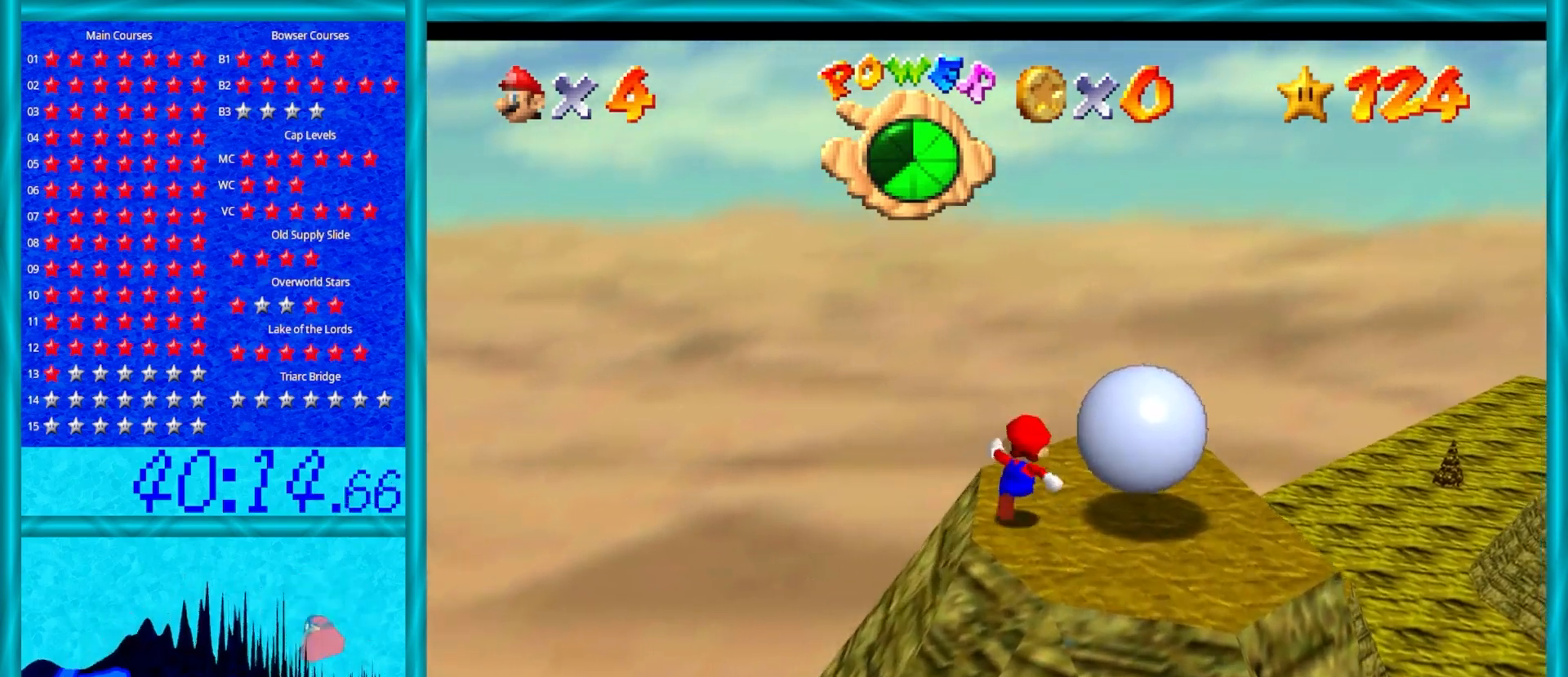
{"buttons": [], "left_stick": "center", "events": [[67, "left_stick", "center"]]}
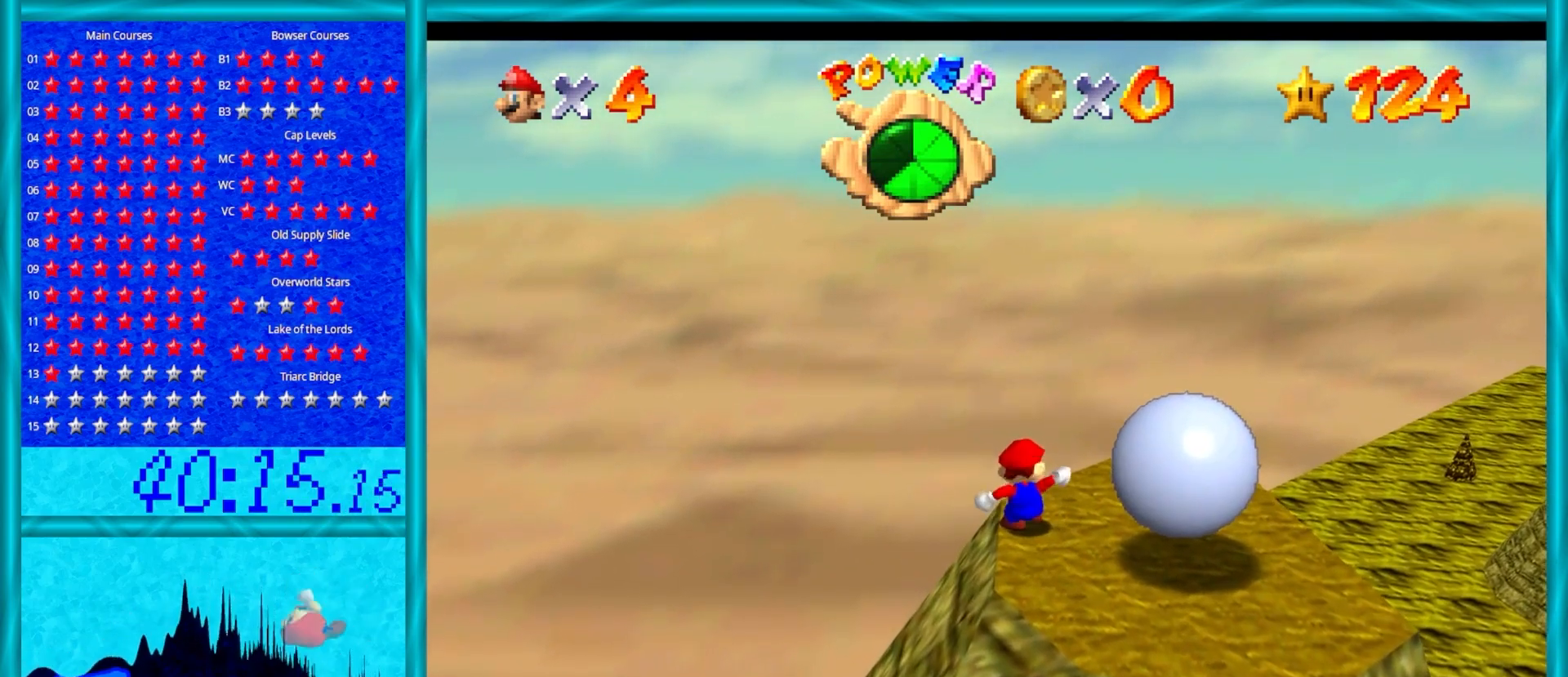
{"buttons": [], "left_stick": "center", "events": []}
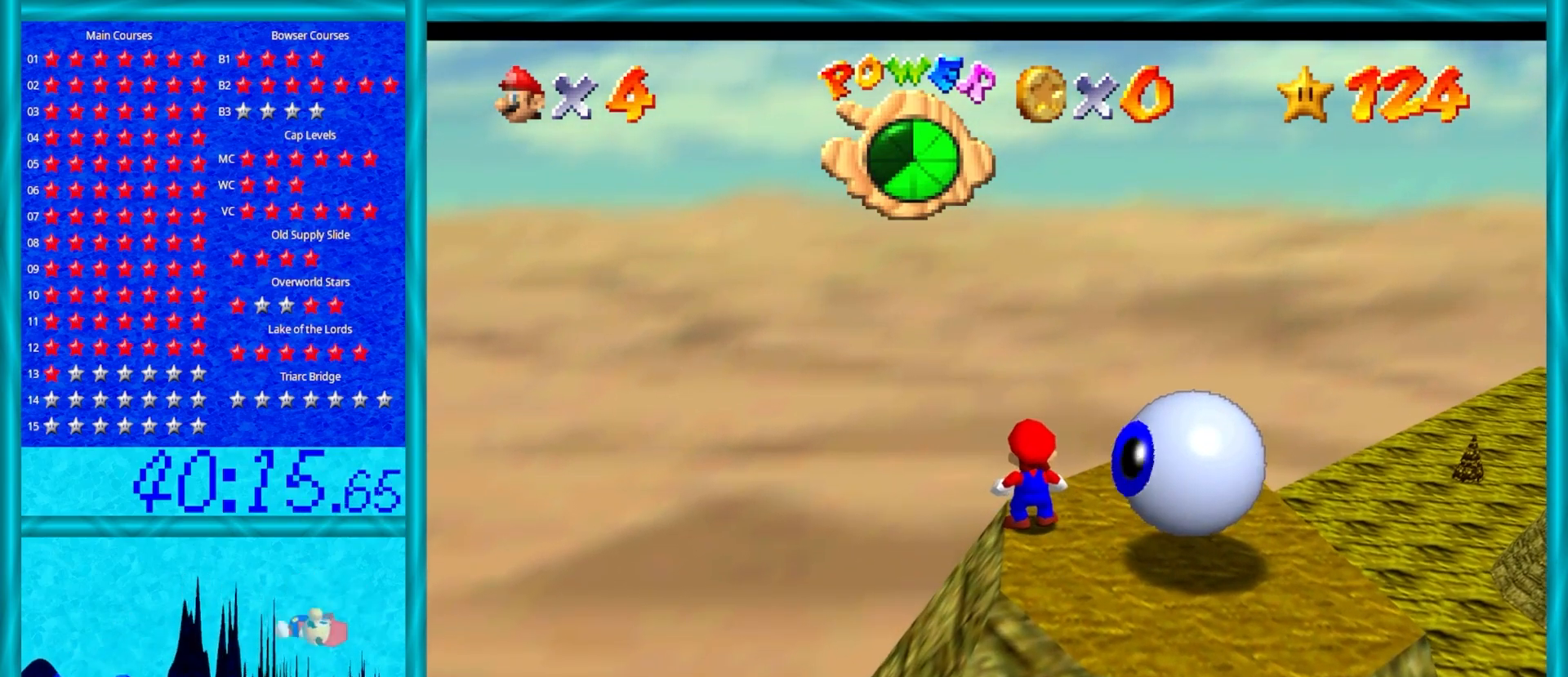
{"buttons": [], "left_stick": "center", "events": []}
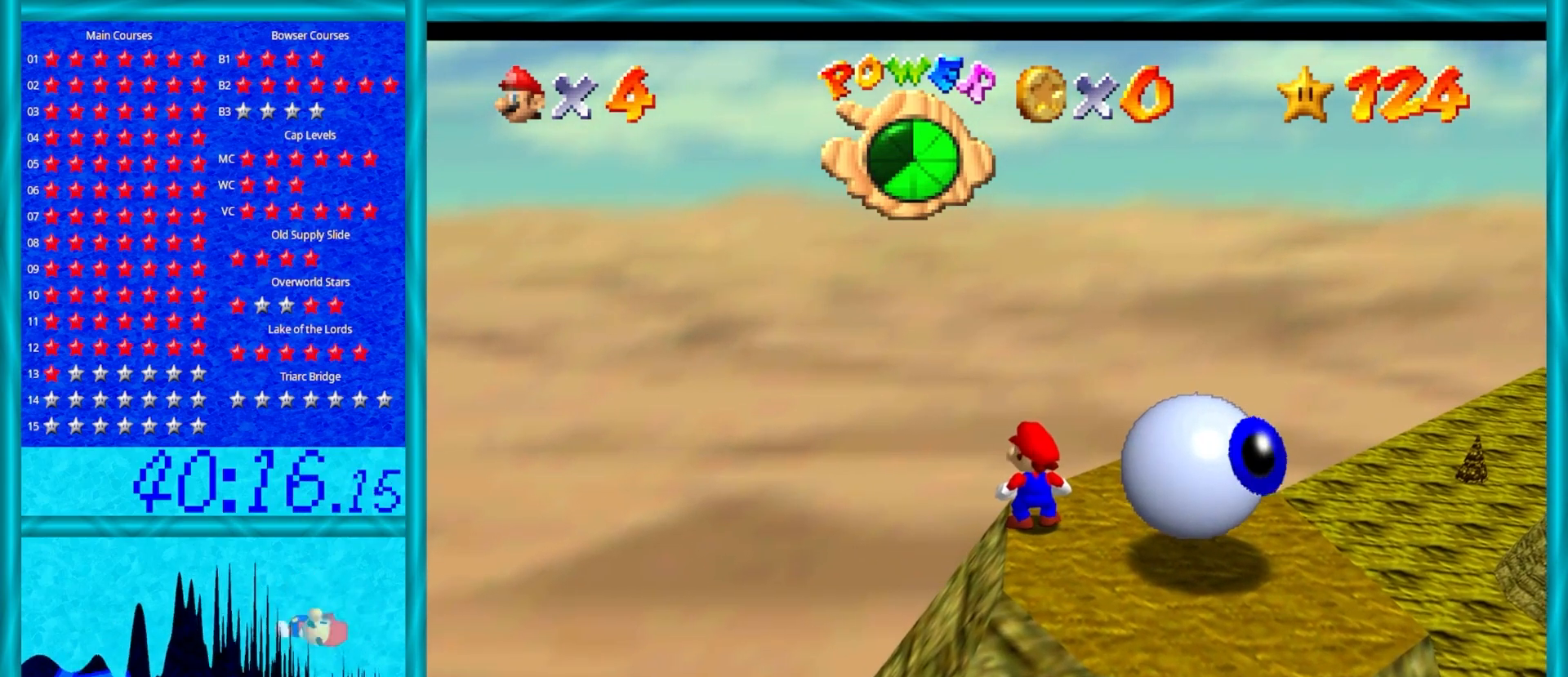
{"buttons": [], "left_stick": "center", "events": []}
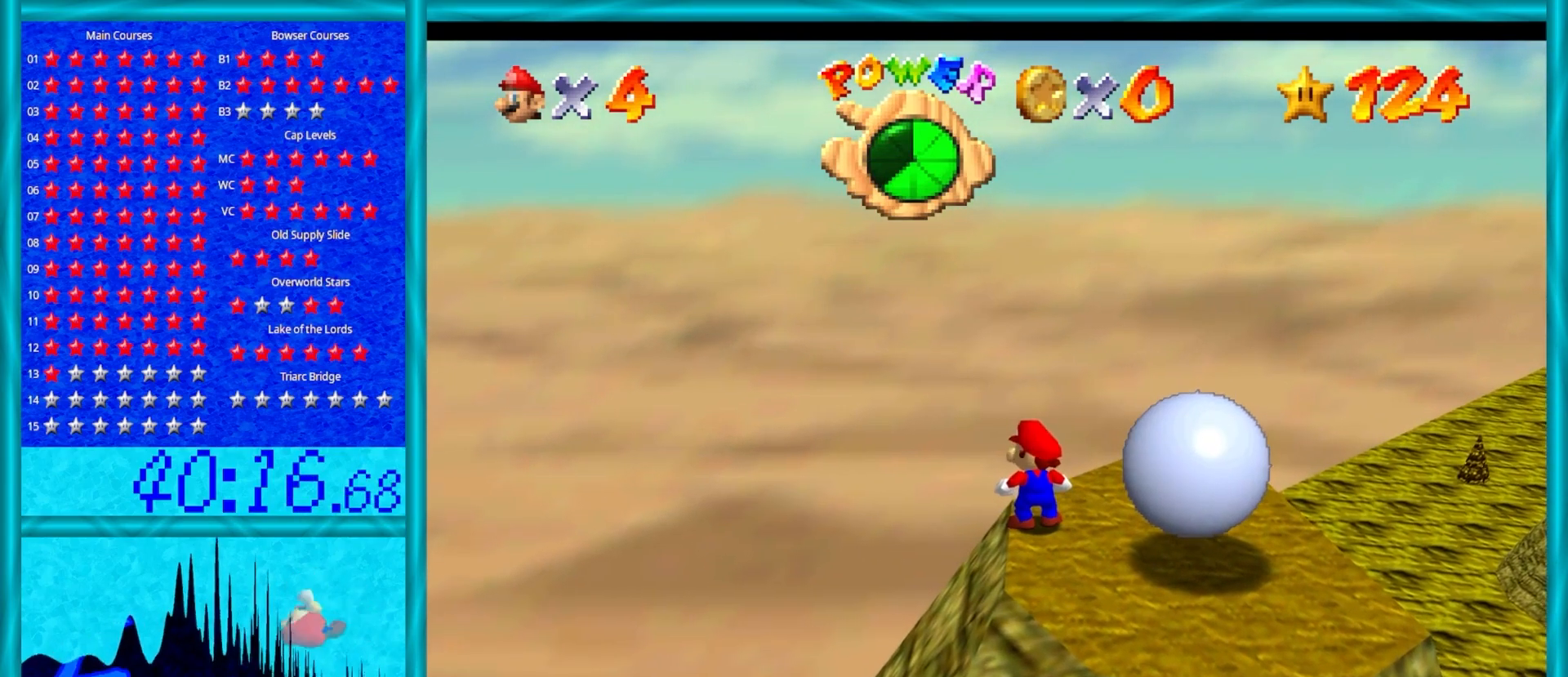
{"buttons": [], "left_stick": "down-right", "events": [[100, "left_stick", "down-right"]]}
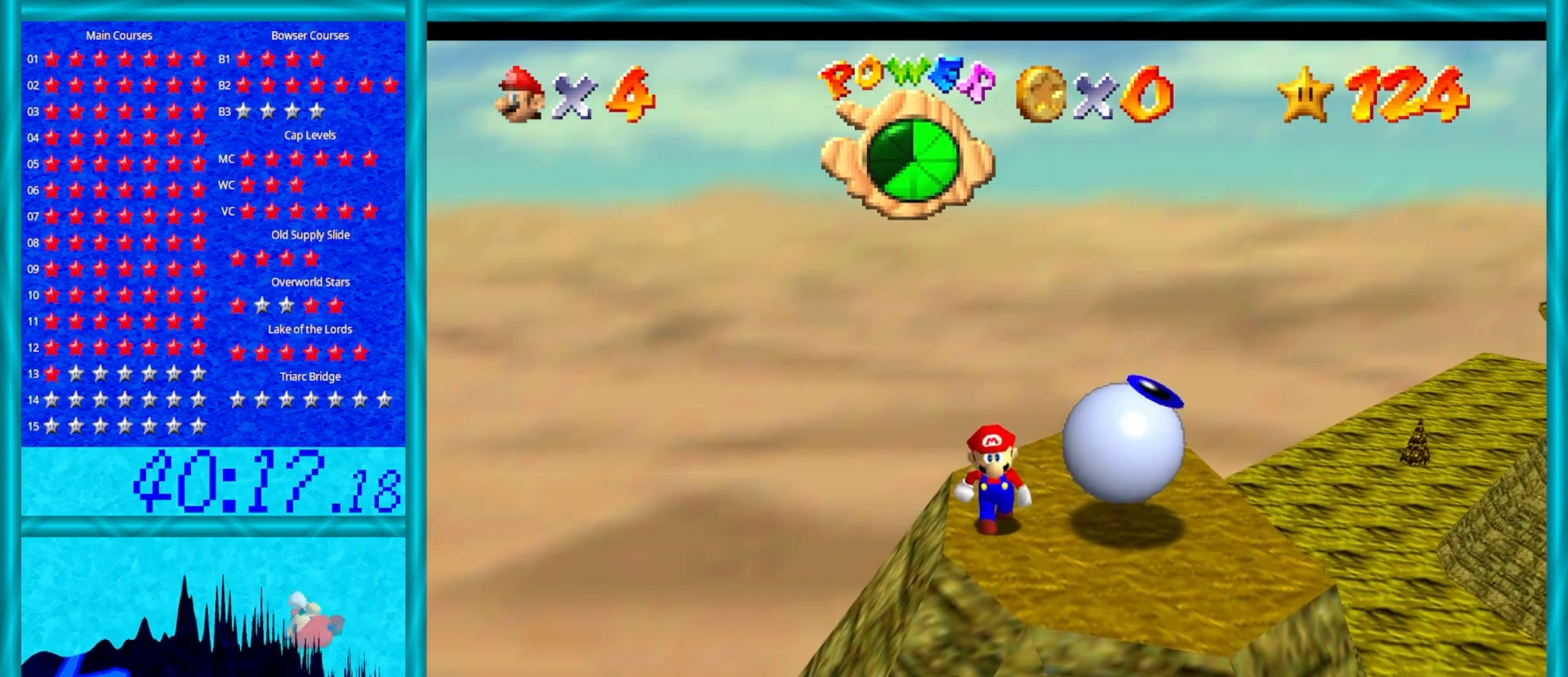
{"buttons": [], "left_stick": "center", "events": [[50, "left_stick", "down"], [200, "left_stick", "down-right"], [317, "left_stick", "center"]]}
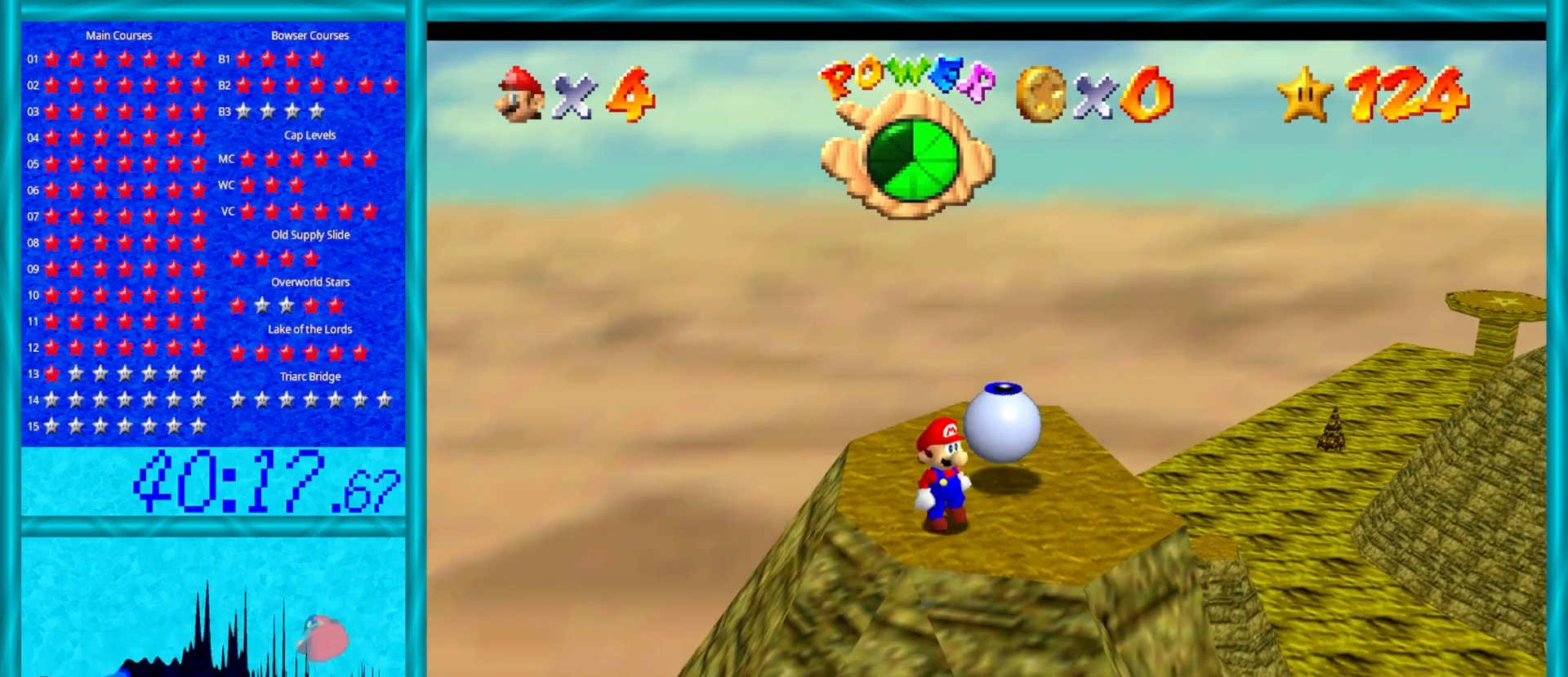
{"buttons": [], "left_stick": "up", "events": [[117, "left_stick", "up"]]}
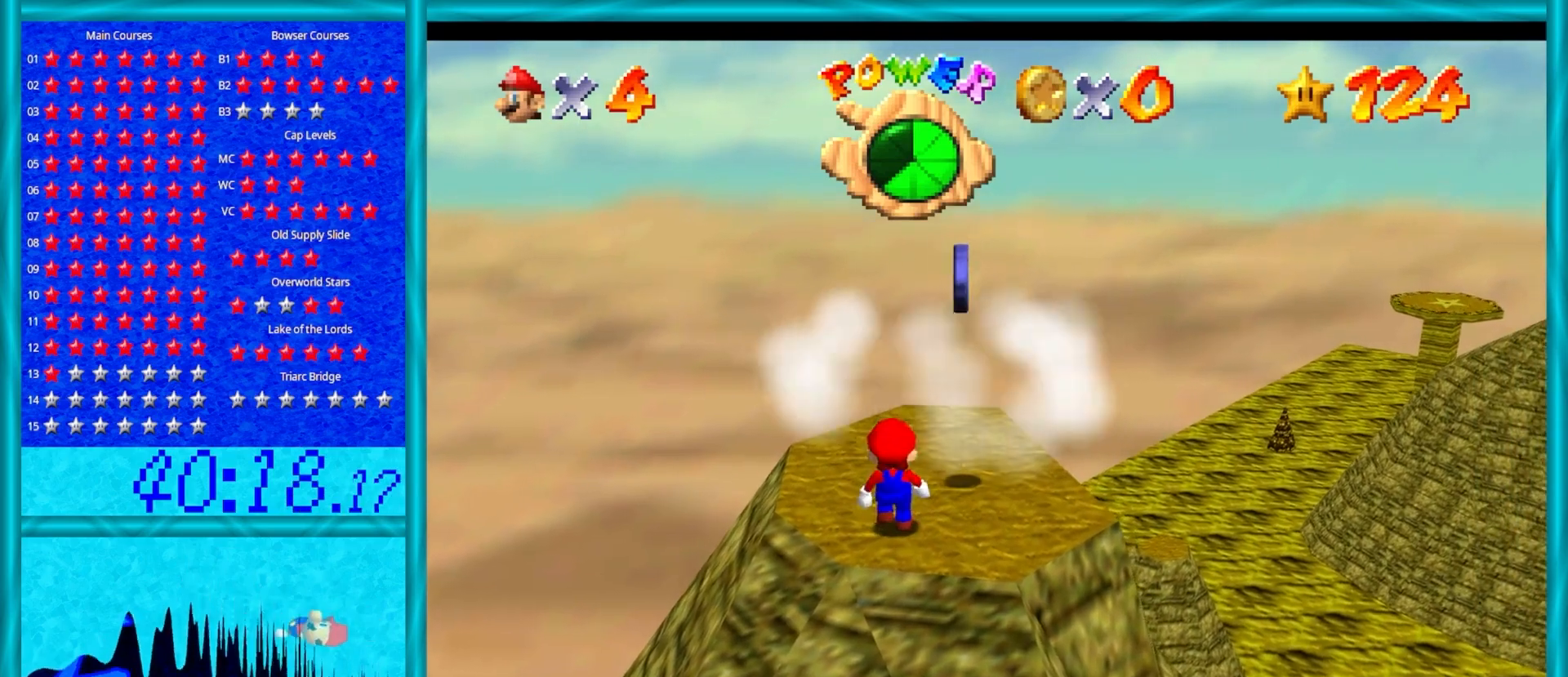
{"buttons": ["A"], "left_stick": "right", "events": [[133, "A", "down"], [133, "left_stick", "up-right"], [283, "left_stick", "right"]]}
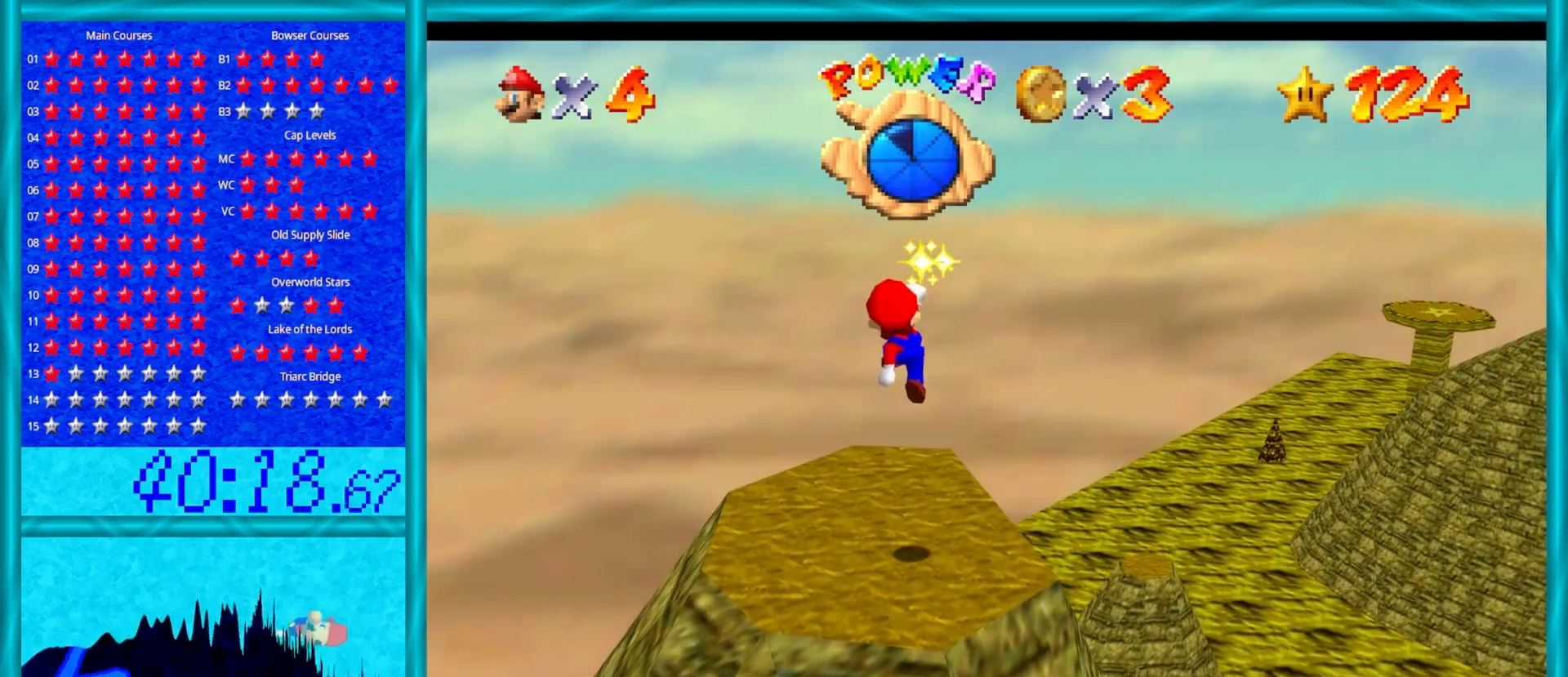
{"buttons": [], "left_stick": "center", "events": [[150, "left_stick", "up-left"], [183, "A", "up"], [367, "left_stick", "center"]]}
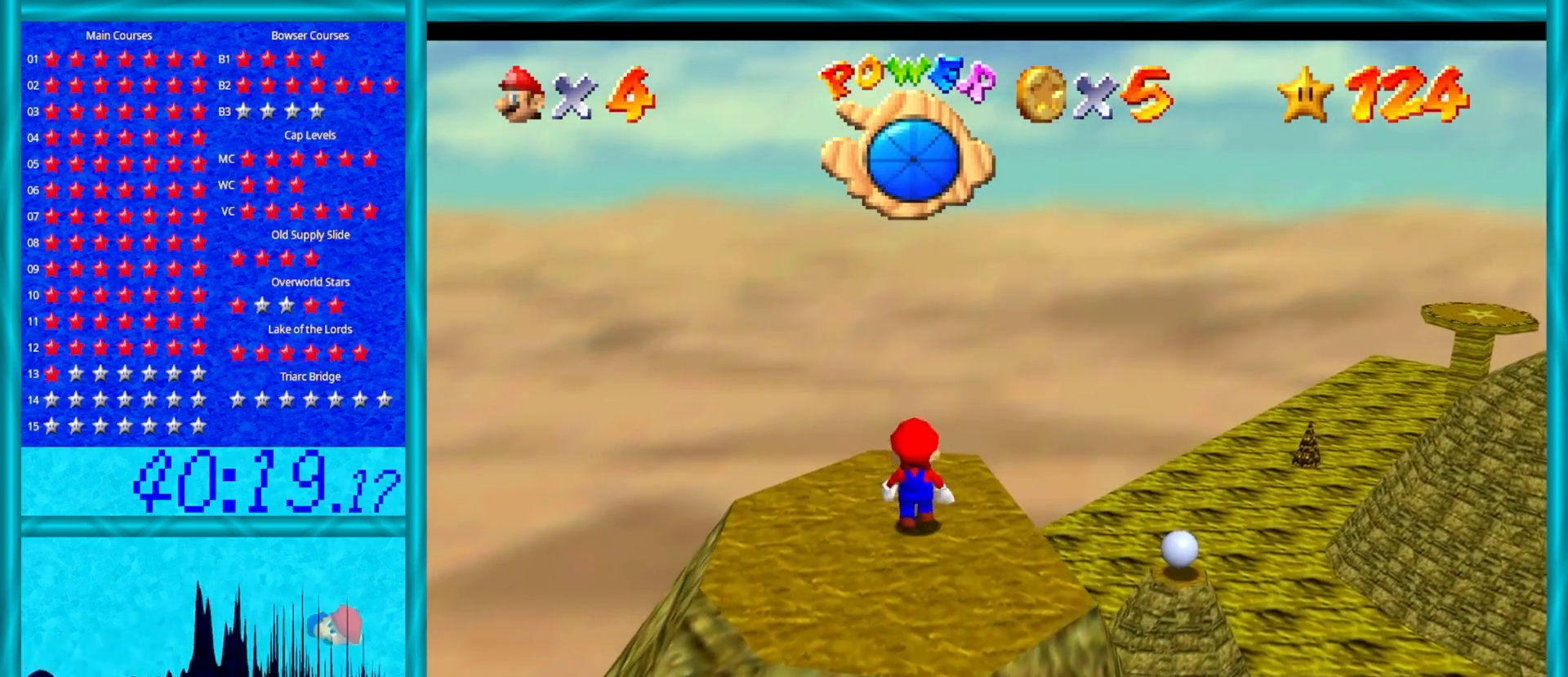
{"buttons": [], "left_stick": "up", "events": [[17, "left_stick", "up"]]}
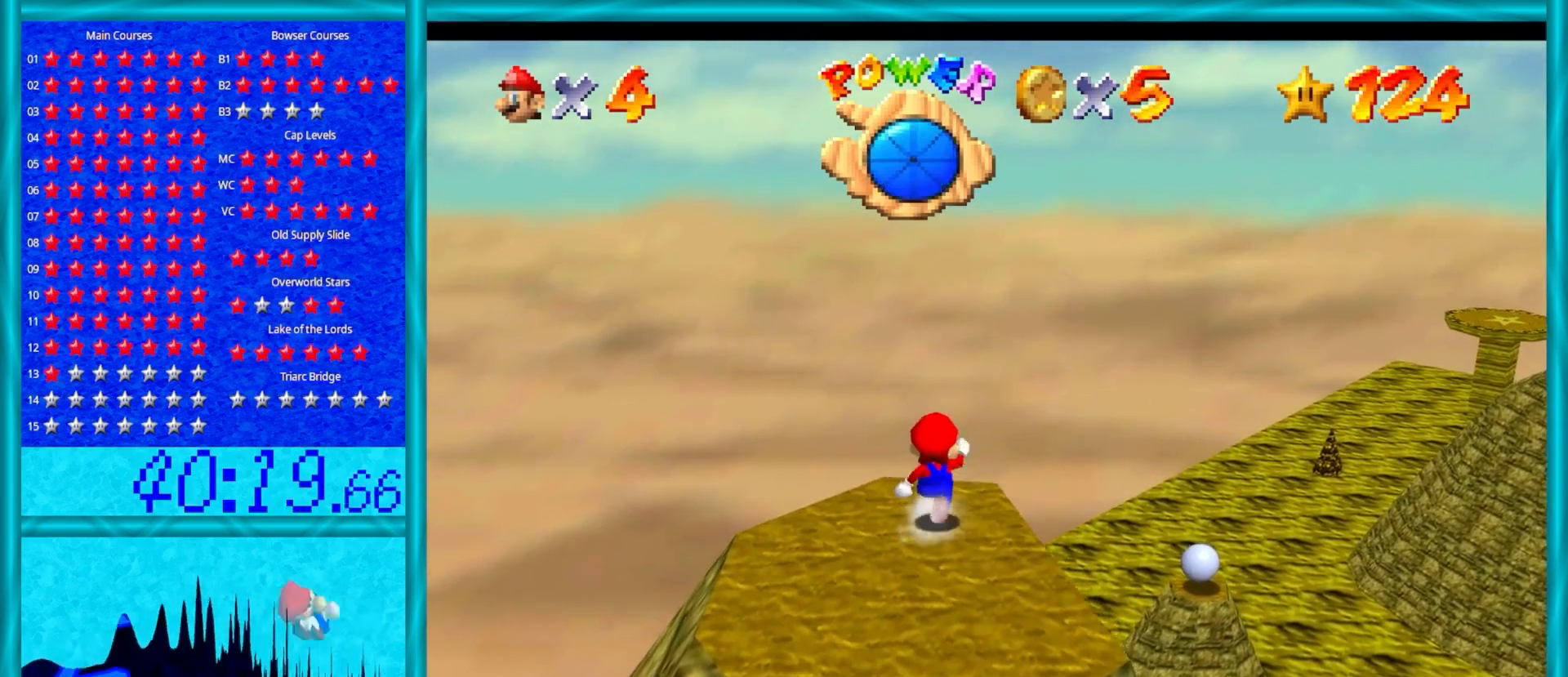
{"buttons": [], "left_stick": "up", "events": [[83, "C_UP", "down"], [217, "C_UP", "up"]]}
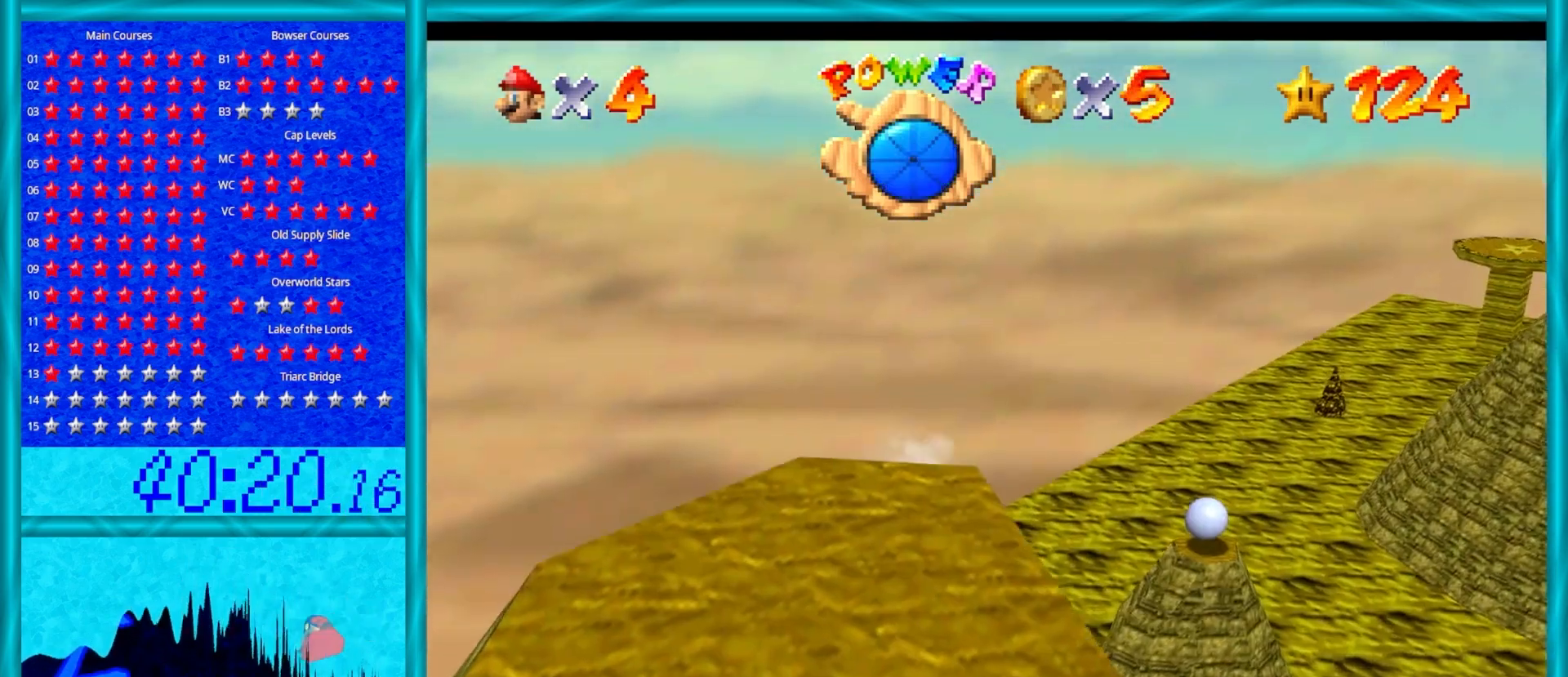
{"buttons": [], "left_stick": "up-right", "events": [[200, "left_stick", "up-right"]]}
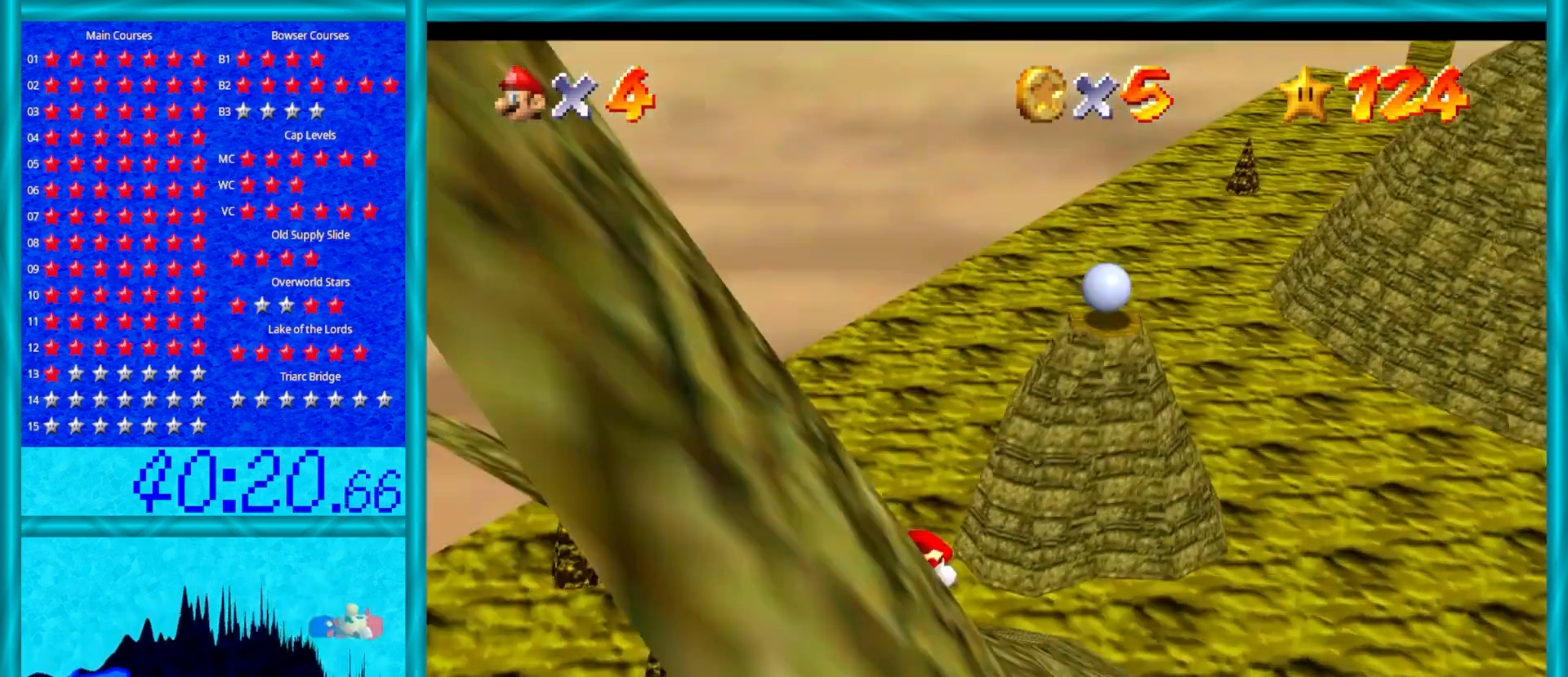
{"buttons": ["A"], "left_stick": "up", "events": [[50, "left_stick", "up"], [317, "A", "down"]]}
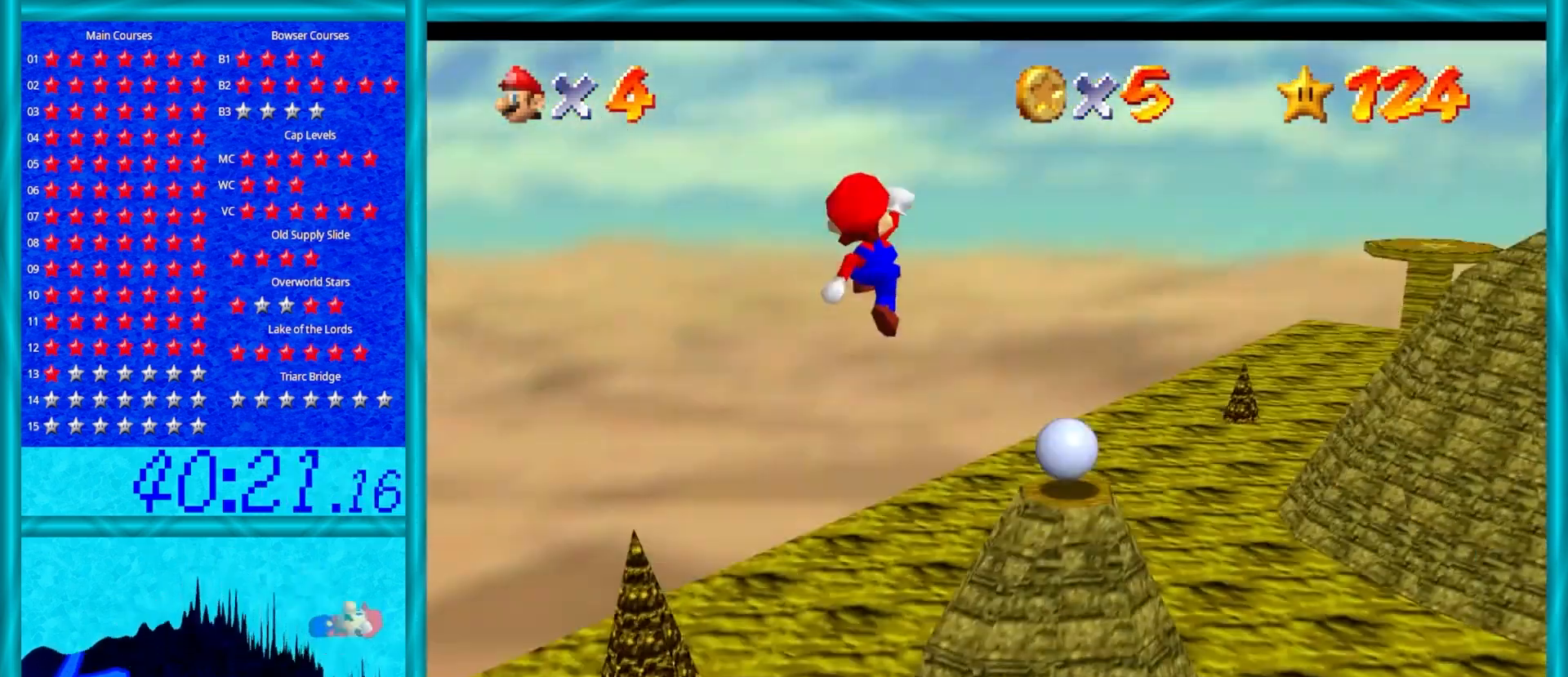
{"buttons": [], "left_stick": "up", "events": [[500, "A", "up"]]}
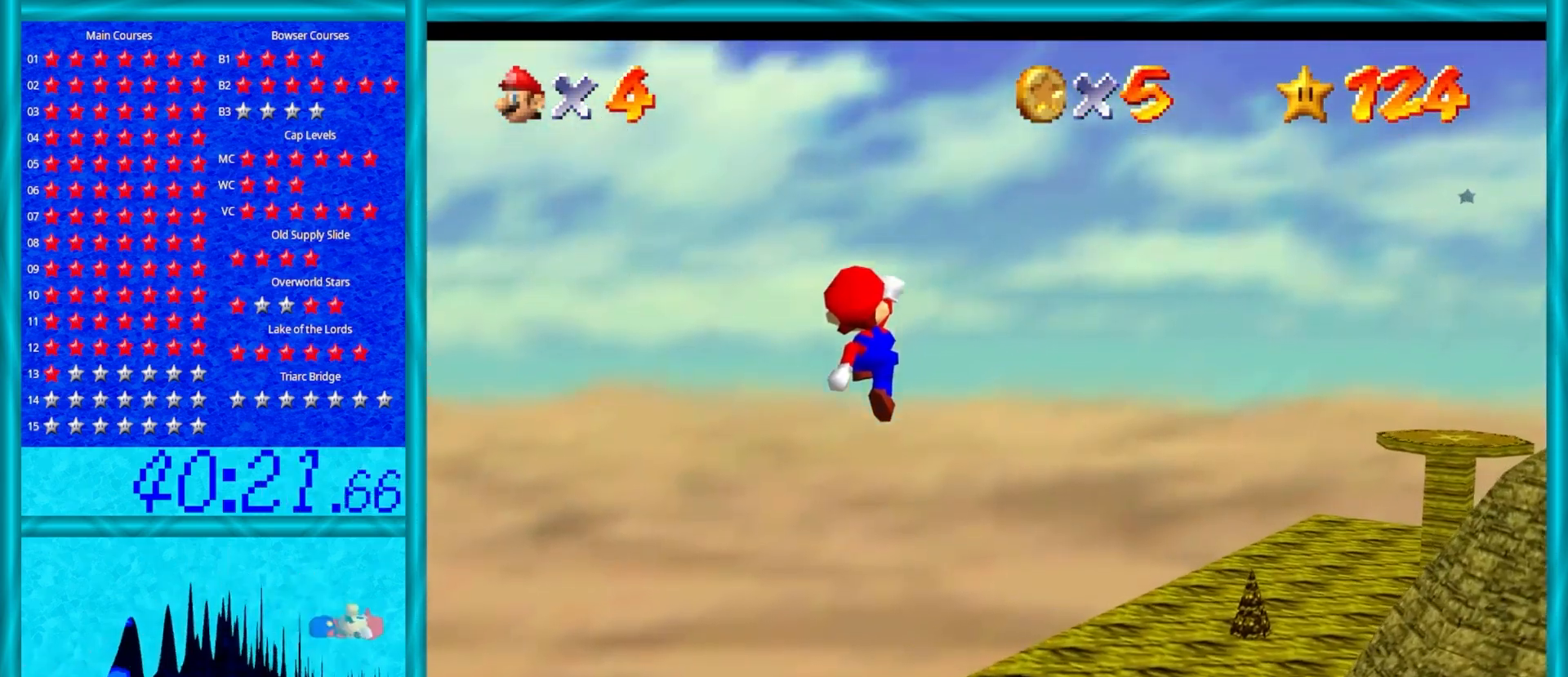
{"buttons": [], "left_stick": "down-left", "events": [[83, "C_DOWN", "down"], [83, "left_stick", "left"], [150, "left_stick", "down-left"], [217, "C_DOWN", "up"]]}
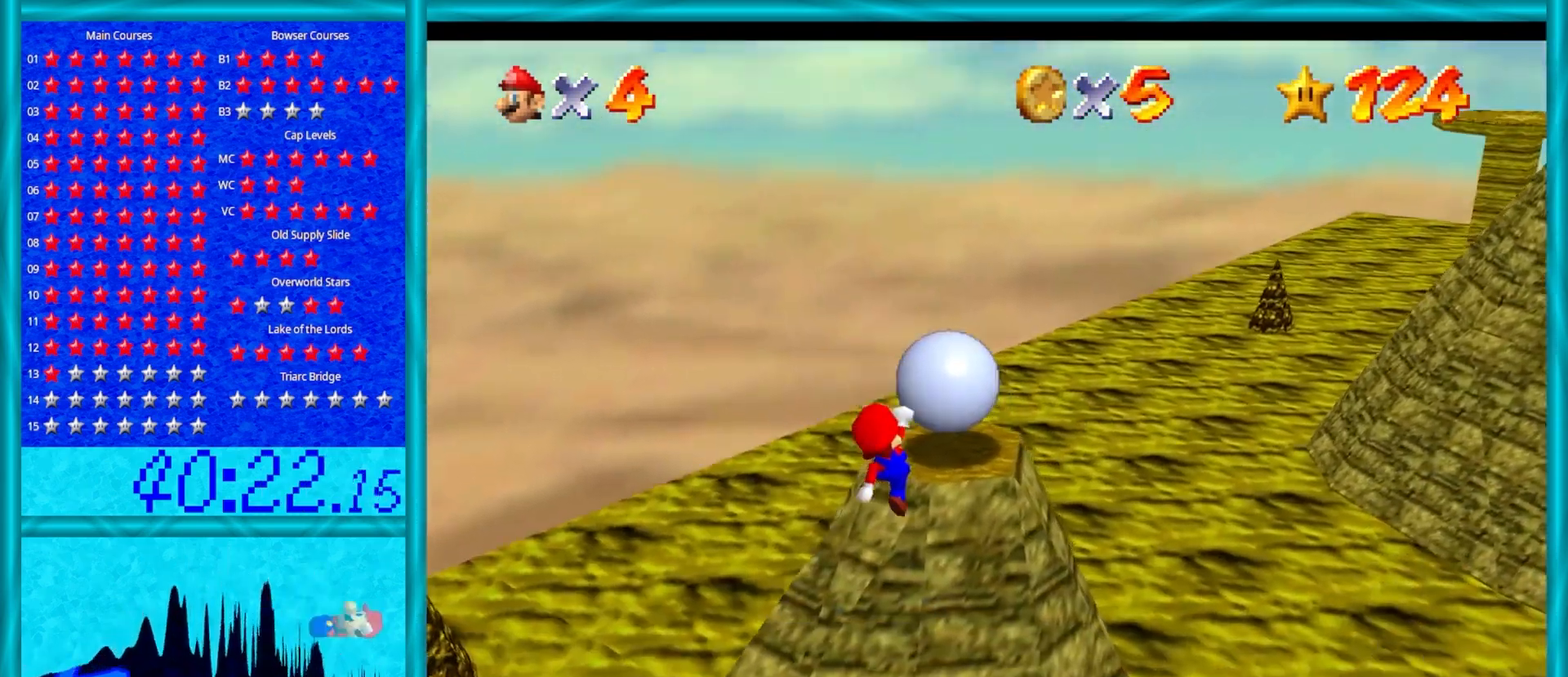
{"buttons": ["A"], "left_stick": "up", "events": [[67, "left_stick", "up-left"], [133, "left_stick", "up"], [433, "A", "down"]]}
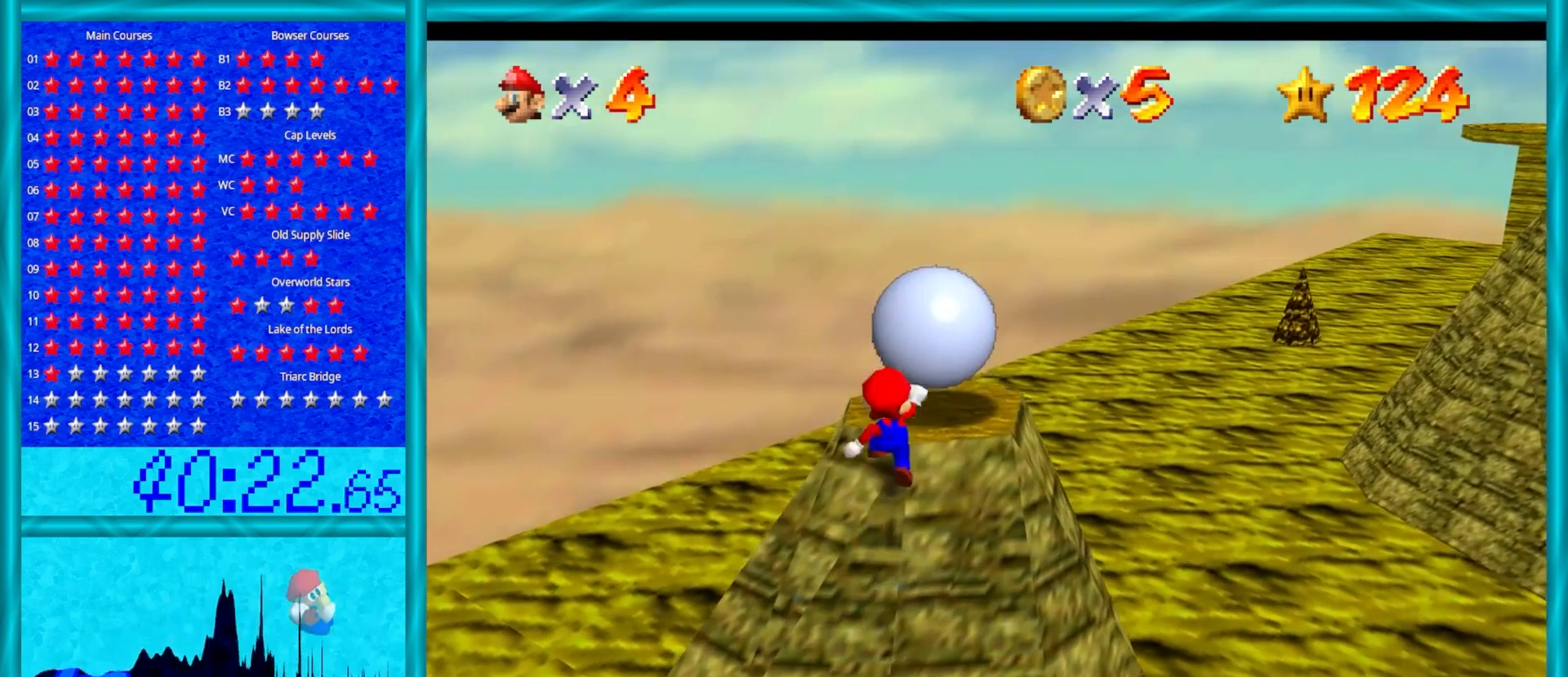
{"buttons": [], "left_stick": "down", "events": [[183, "left_stick", "down"], [317, "A", "up"]]}
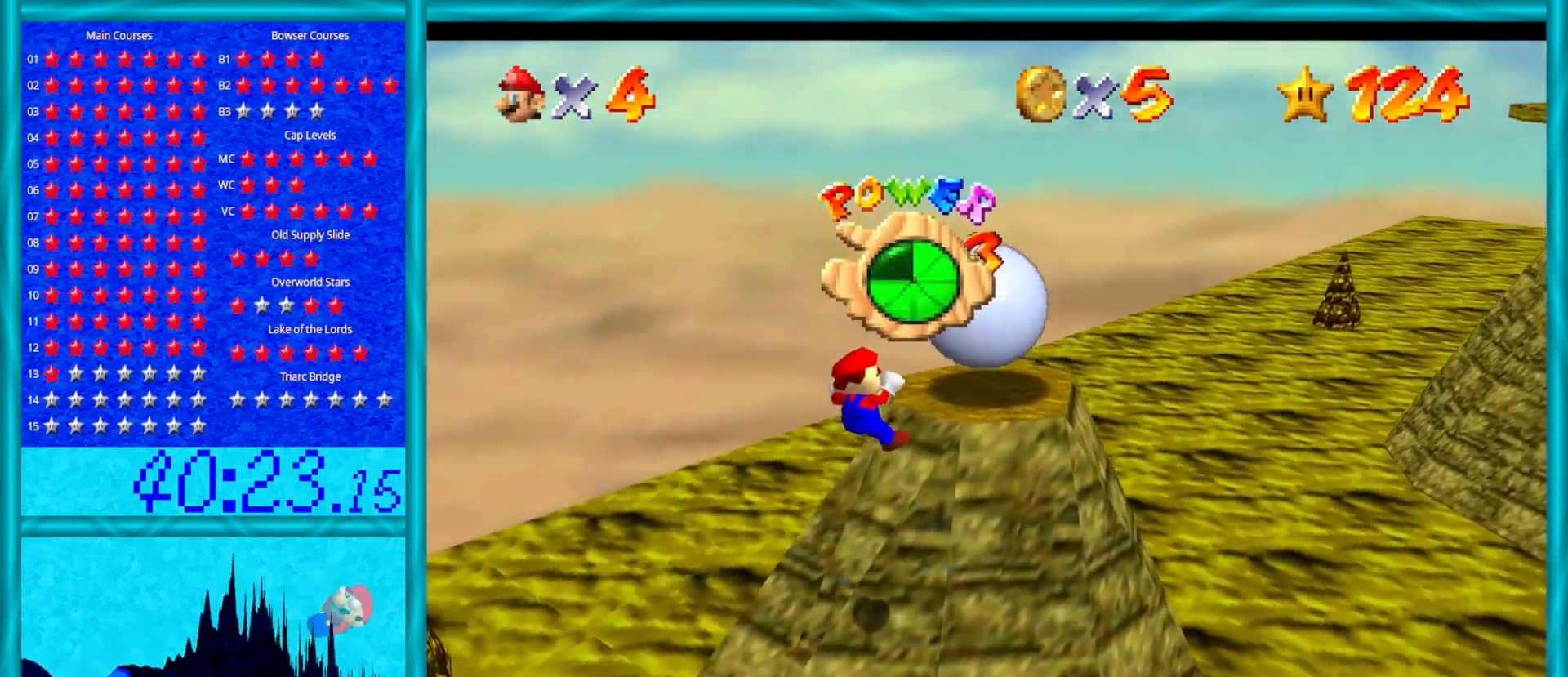
{"buttons": [], "left_stick": "up", "events": [[17, "left_stick", "right"], [67, "left_stick", "up"], [133, "left_stick", "center"], [283, "C_LEFT", "down"], [350, "left_stick", "up"], [433, "C_LEFT", "up"]]}
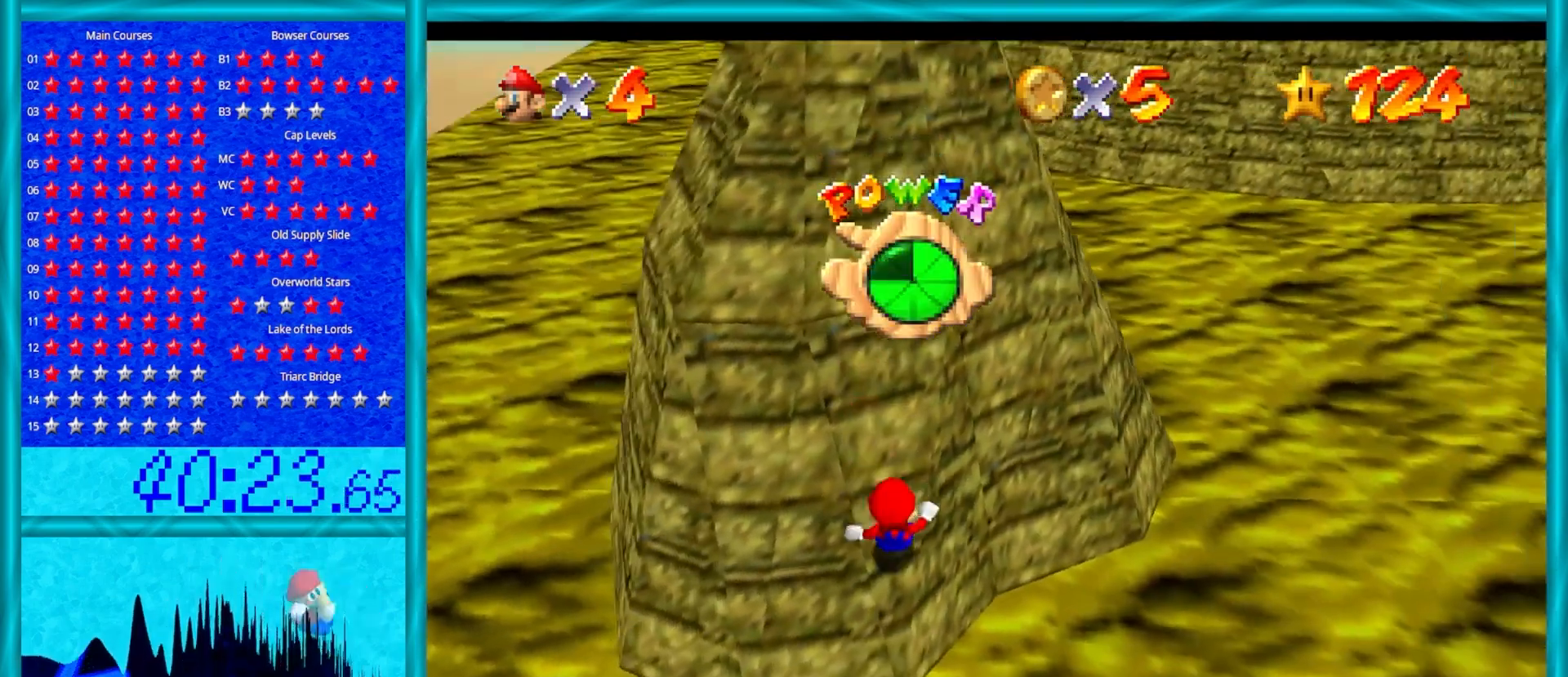
{"buttons": [], "left_stick": "up", "events": []}
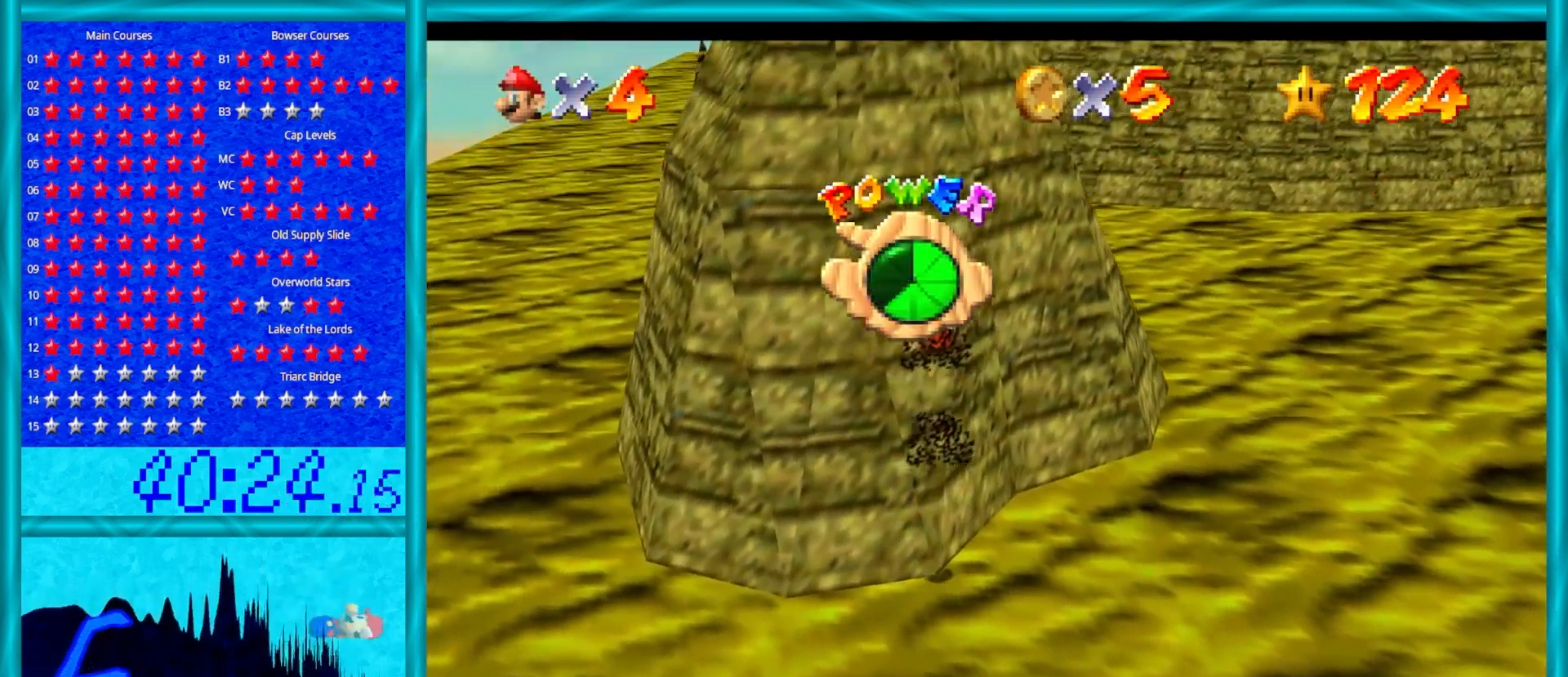
{"buttons": [], "left_stick": "center", "events": [[400, "left_stick", "center"]]}
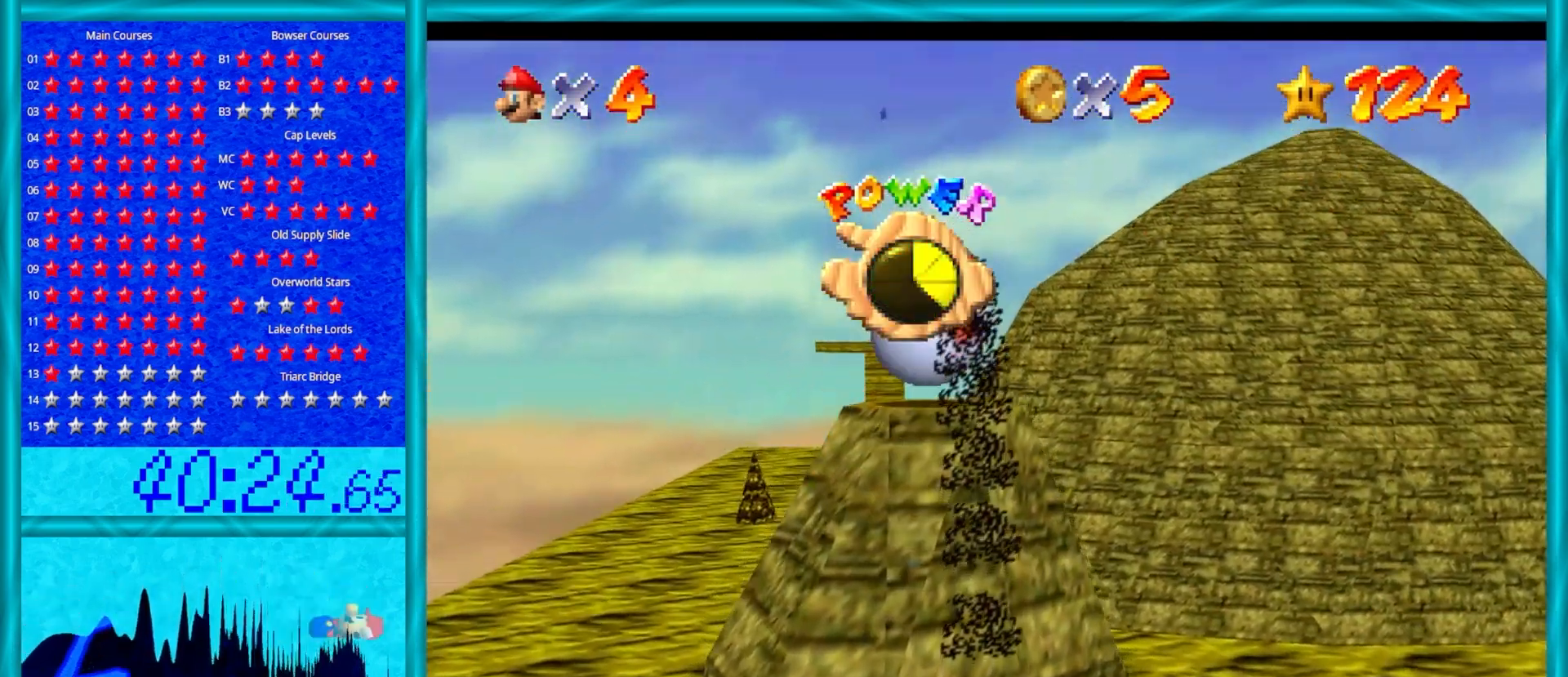
{"buttons": [], "left_stick": "right", "events": [[83, "left_stick", "up-right"], [317, "left_stick", "center"], [483, "left_stick", "right"]]}
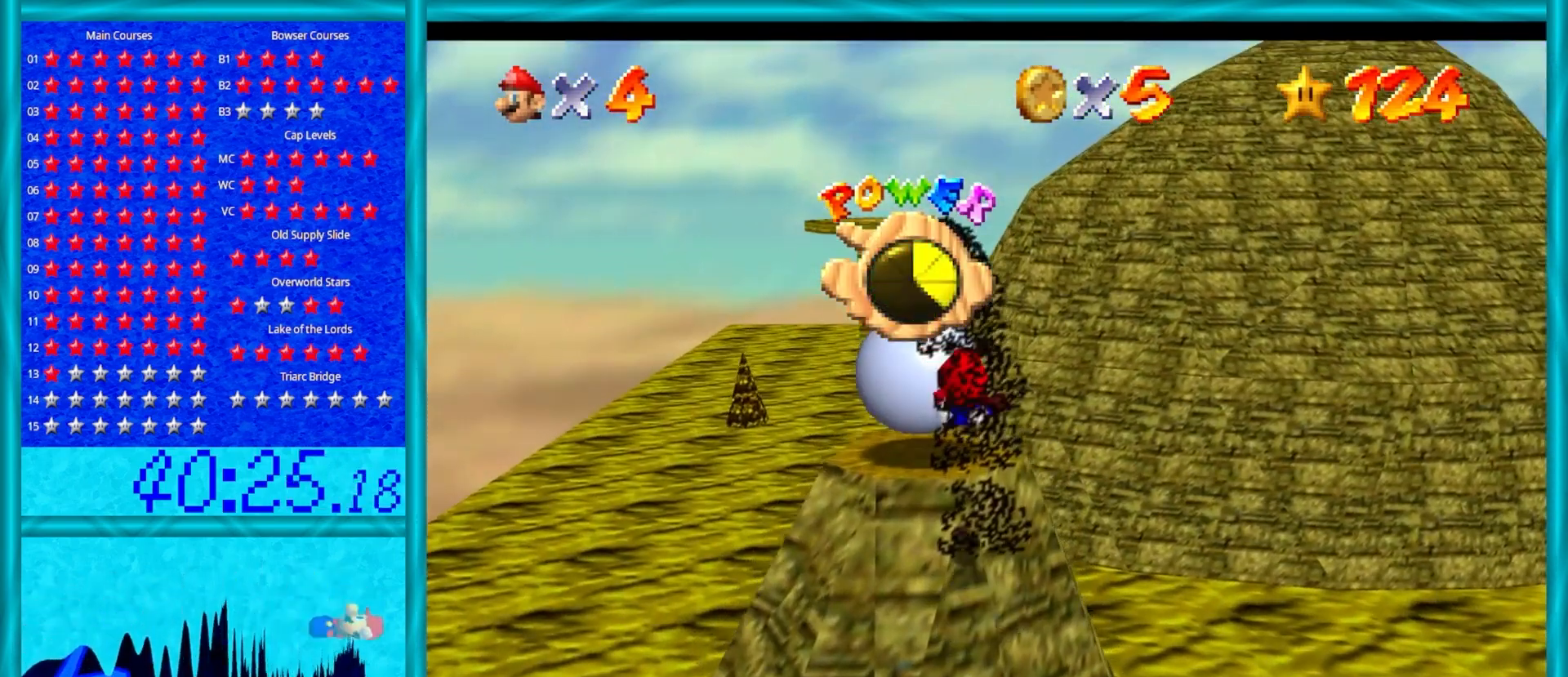
{"buttons": [], "left_stick": "center", "events": [[83, "left_stick", "up"], [133, "left_stick", "center"], [183, "left_stick", "up"], [300, "left_stick", "center"]]}